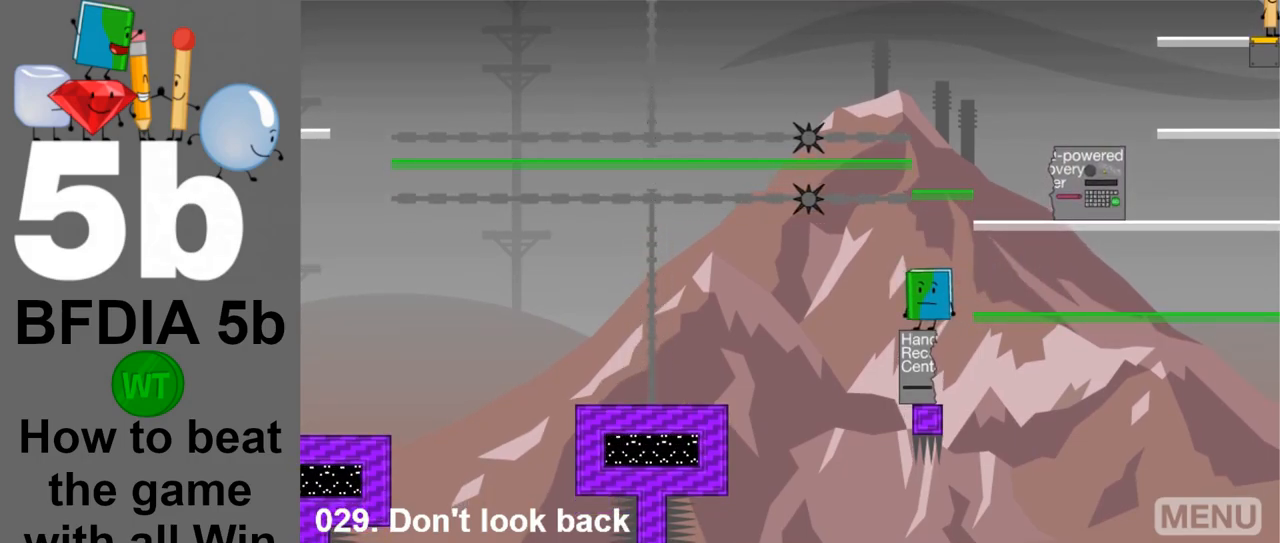
Gameplay with keyboard and mouse; each line is a JSON object with the keys and mouse buttons held at the frame after it. "events" lists presses ("down") and releases ("up") of "down", "left", "r", "return", "right", "space", "up", "z" and "mouse_left" between this image and that frame as [ms after this image, input, new state], when the widget could be followed in between. "mouse_left" = the "left" button of the "mouse" list. No other keys are recorded. Mouse movement is not recorded.
{"keys": ["left"], "mouse": [], "events": [[200, "right", "down"], [383, "left", "down"], [383, "right", "up"]]}
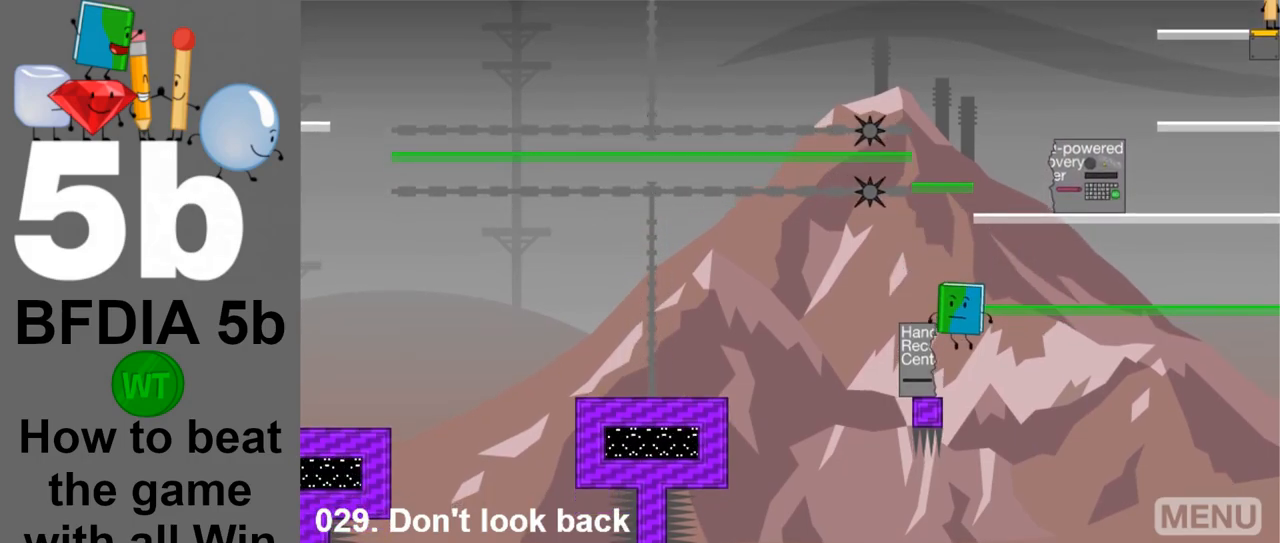
{"keys": [], "mouse": [], "events": [[17, "left", "up"], [350, "up", "down"], [450, "up", "up"]]}
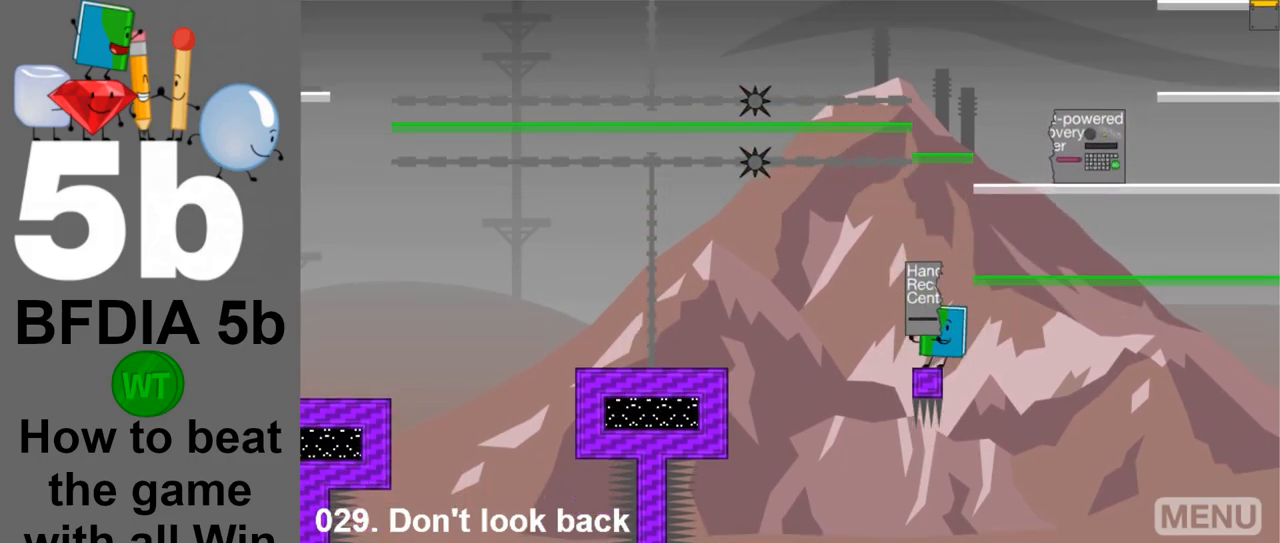
{"keys": [], "mouse": [], "events": [[217, "left", "down"], [267, "left", "up"], [467, "right", "down"], [500, "right", "up"]]}
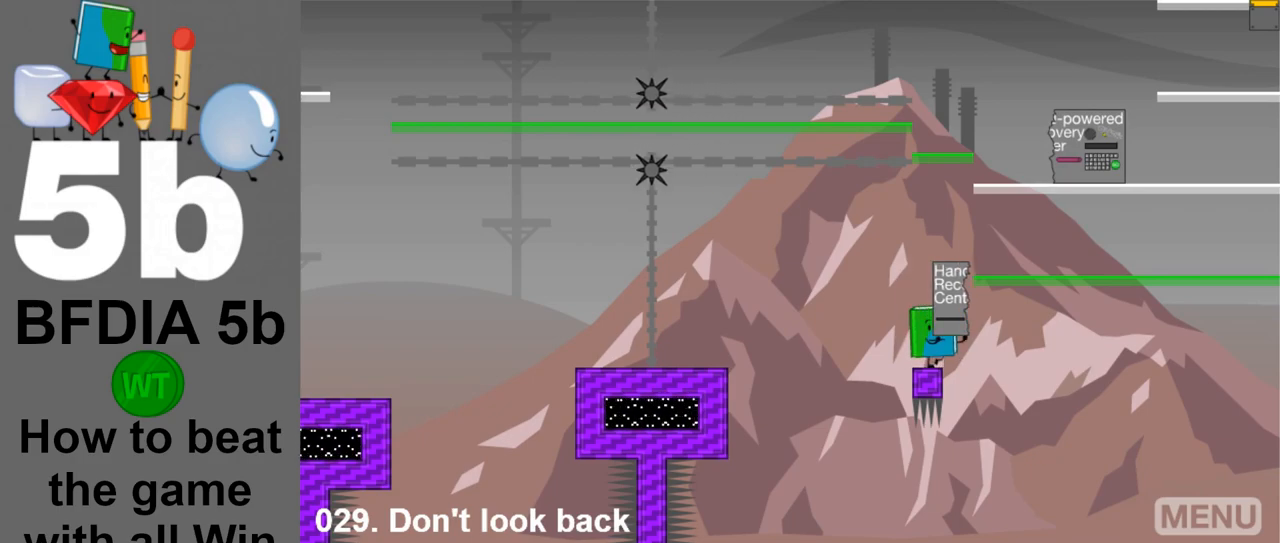
{"keys": ["up"], "mouse": [], "events": [[333, "space", "down"], [467, "space", "up"], [467, "up", "down"]]}
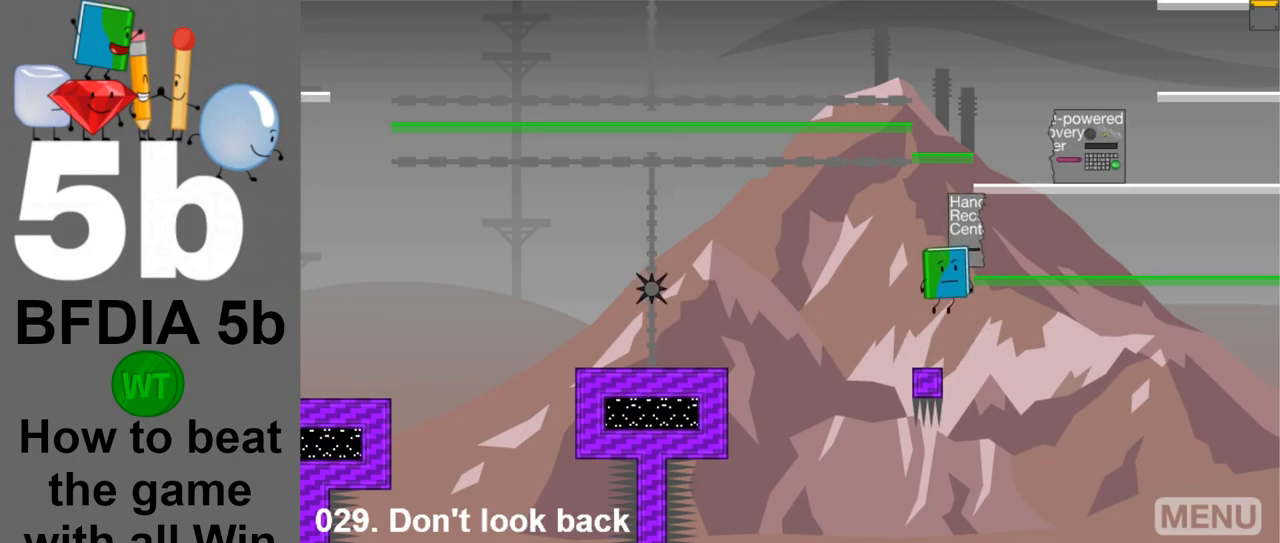
{"keys": ["space"], "mouse": [], "events": [[67, "up", "up"], [433, "space", "down"]]}
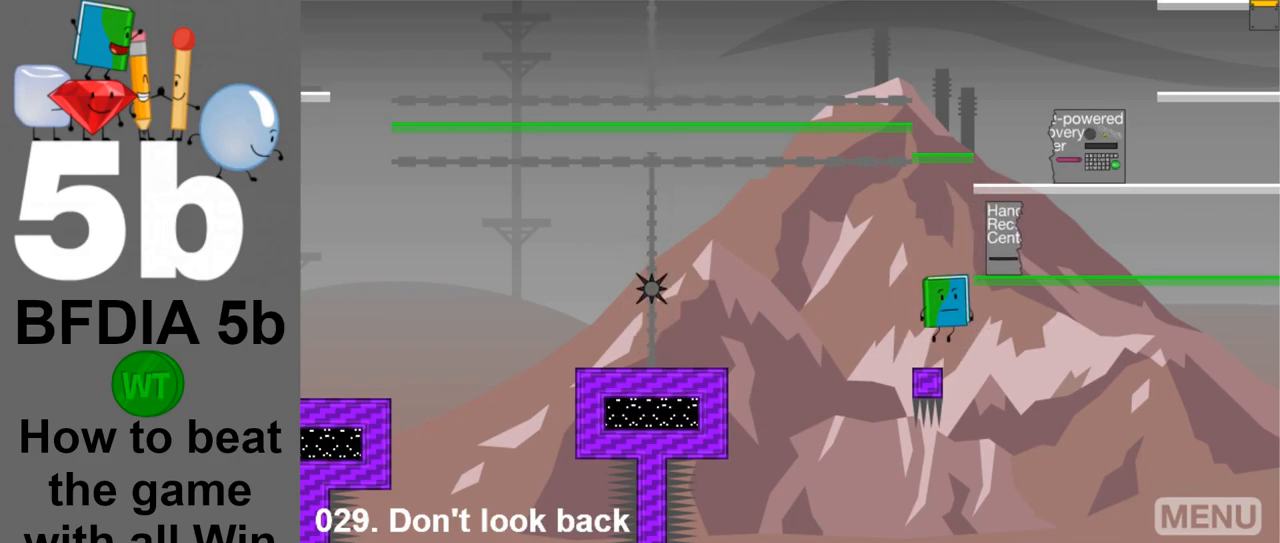
{"keys": ["up"], "mouse": [], "events": [[33, "right", "down"], [233, "space", "up"], [317, "right", "up"], [500, "up", "down"]]}
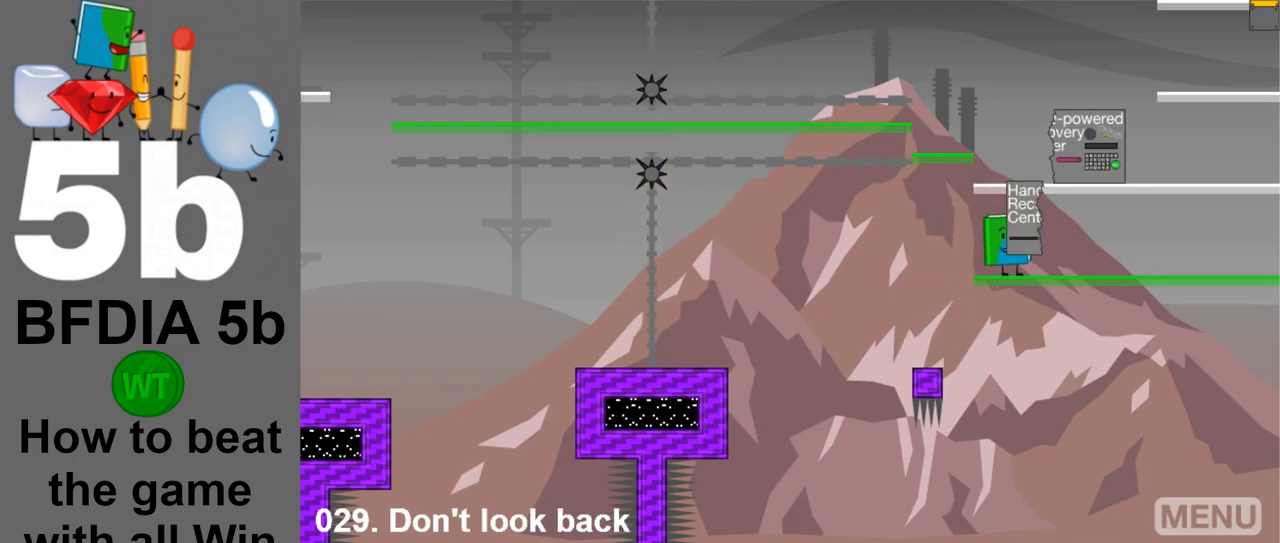
{"keys": [], "mouse": [], "events": [[50, "up", "up"], [233, "right", "down"], [283, "right", "up"]]}
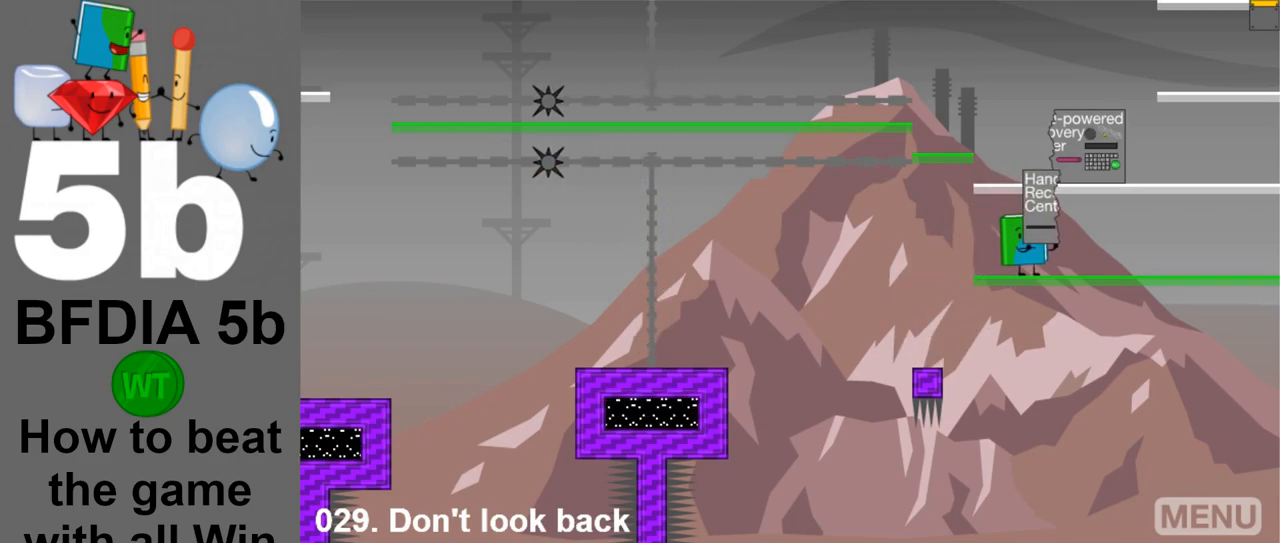
{"keys": ["space"], "mouse": [], "events": [[17, "space", "down"], [167, "space", "up"], [483, "space", "down"]]}
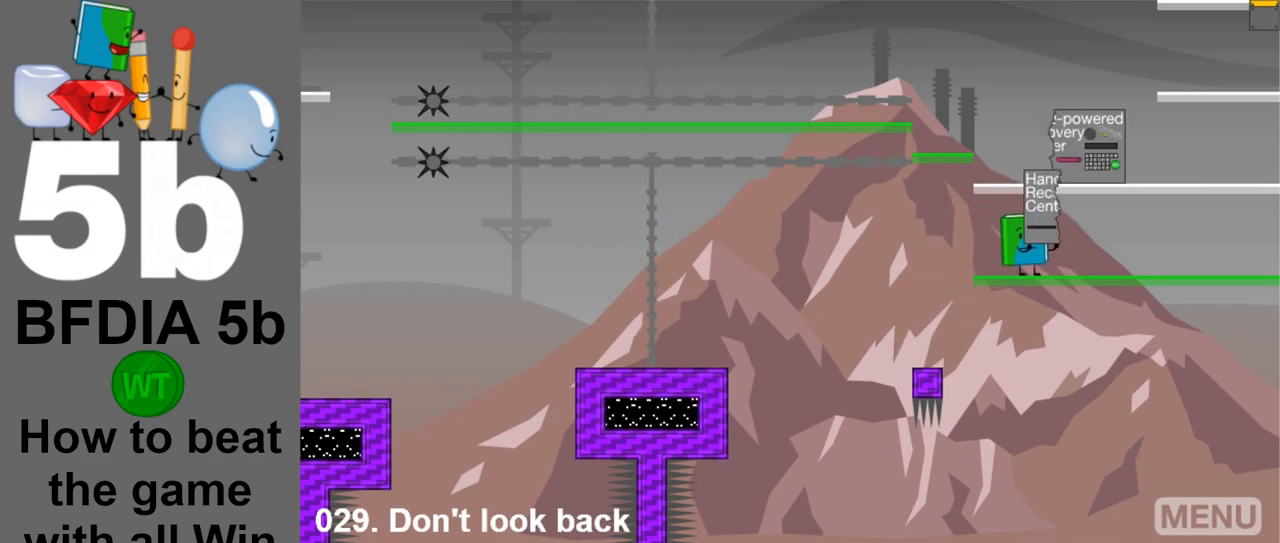
{"keys": ["space"], "mouse": [], "events": [[183, "space", "up"], [183, "up", "down"], [267, "up", "up"], [500, "space", "down"]]}
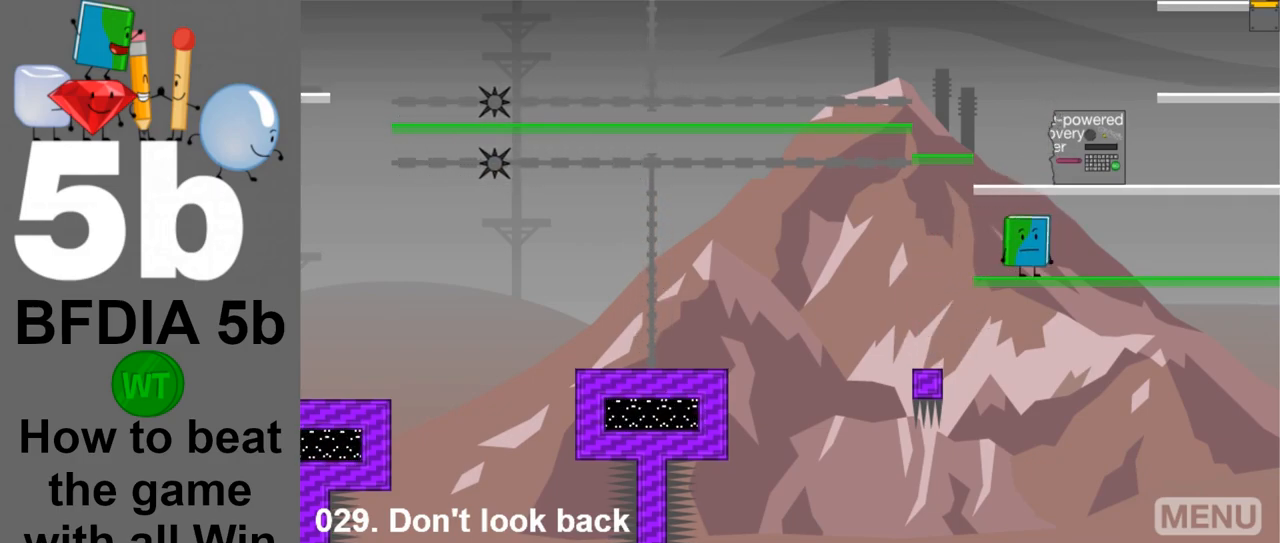
{"keys": ["up"], "mouse": [], "events": [[50, "right", "down"], [233, "space", "up"], [433, "right", "up"], [433, "up", "down"]]}
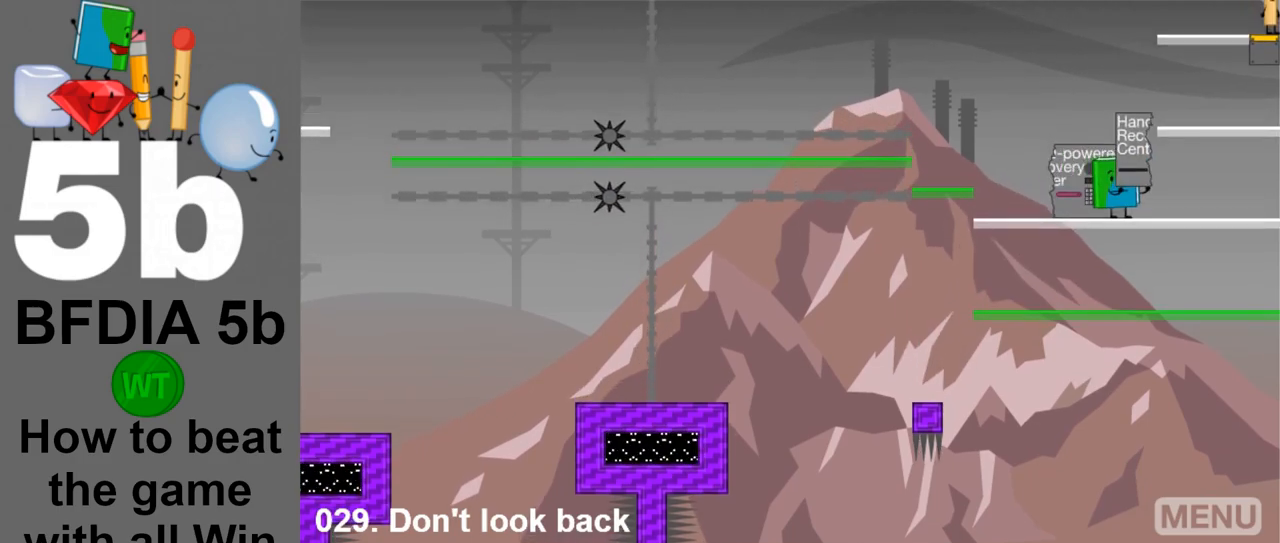
{"keys": [], "mouse": [], "events": [[17, "up", "up"], [117, "right", "down"], [300, "right", "up"]]}
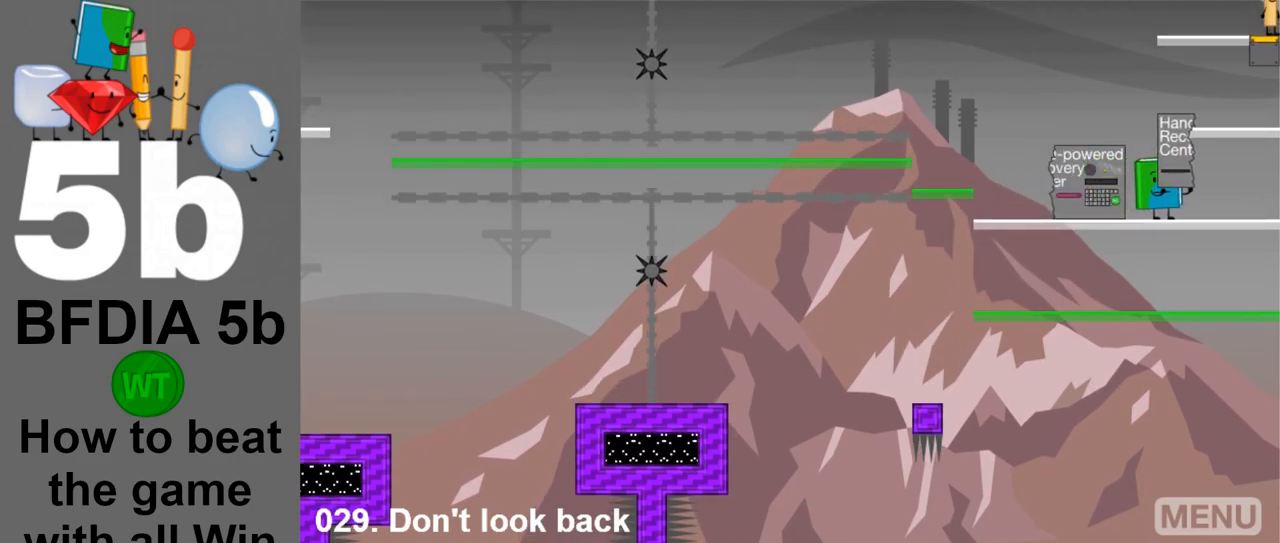
{"keys": ["up"], "mouse": [], "events": [[133, "down", "down"], [217, "down", "up"], [217, "left", "down"], [450, "up", "down"], [500, "left", "up"]]}
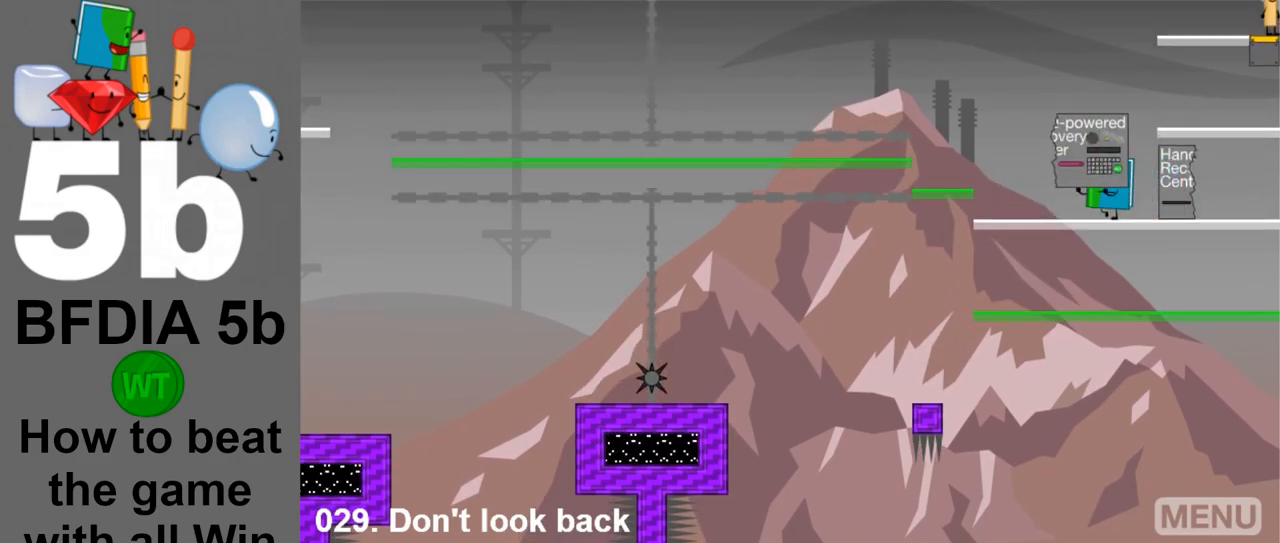
{"keys": ["up"], "mouse": [], "events": [[50, "right", "down"], [50, "up", "up"], [200, "right", "up"], [233, "space", "down"], [383, "up", "down"], [433, "space", "up"]]}
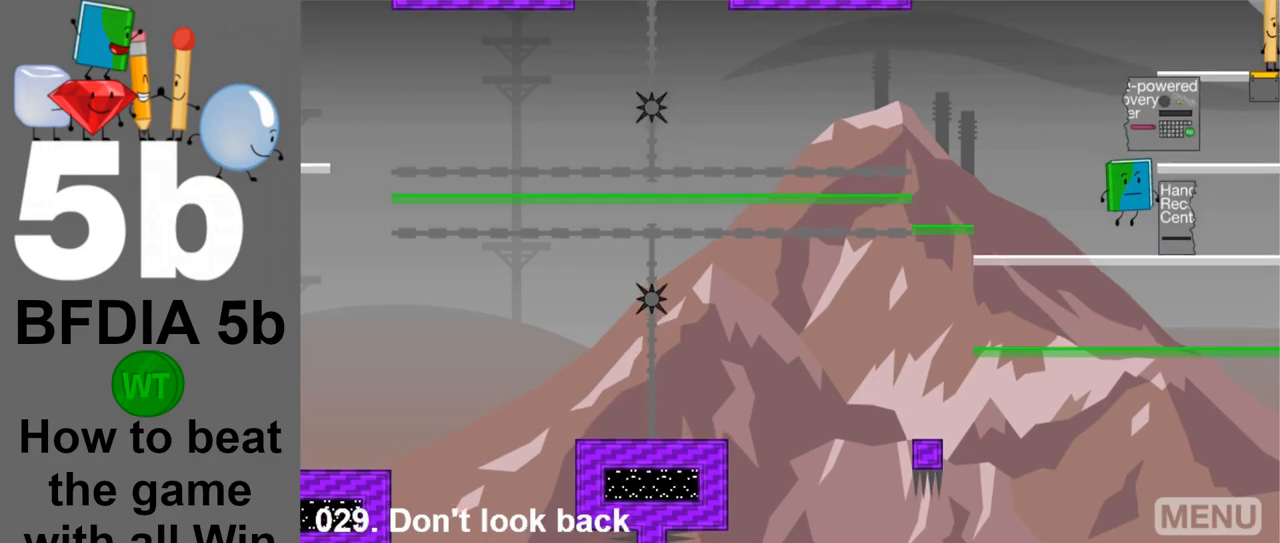
{"keys": [], "mouse": [], "events": [[17, "up", "up"], [217, "space", "down"], [250, "right", "down"], [450, "space", "up"], [483, "right", "up"]]}
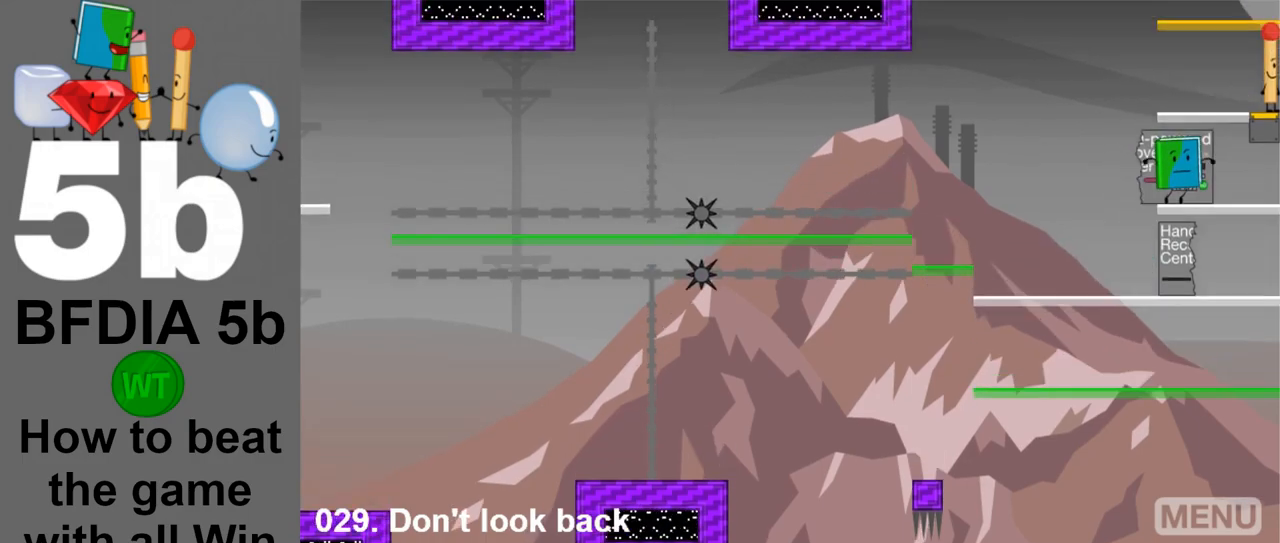
{"keys": ["up"], "mouse": [], "events": [[33, "up", "down"], [133, "up", "up"], [267, "space", "down"], [417, "up", "down"], [450, "space", "up"]]}
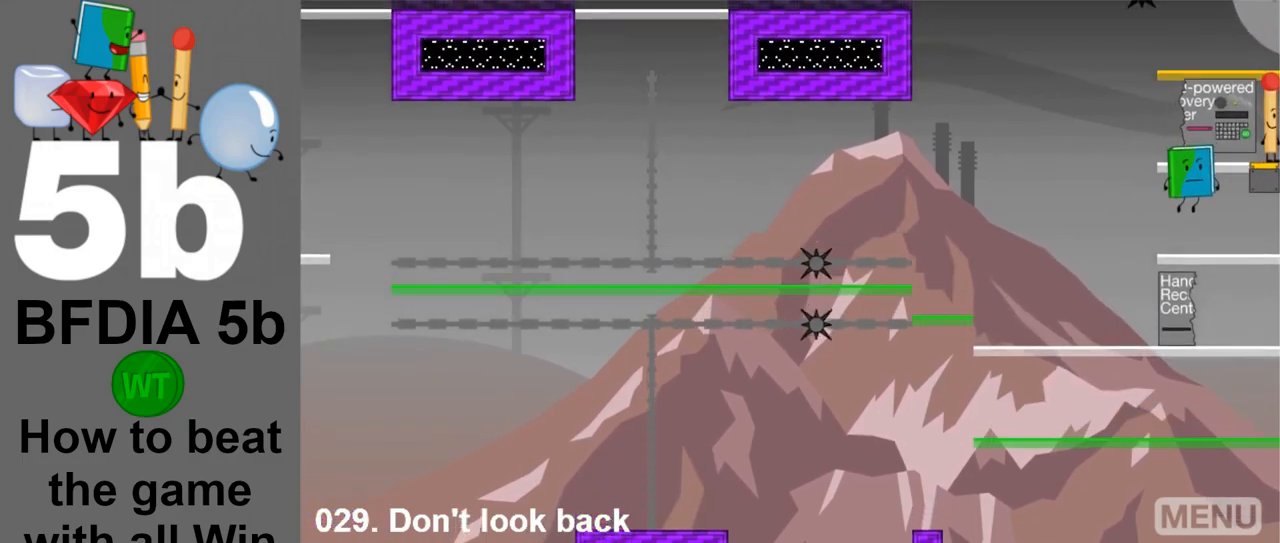
{"keys": [], "mouse": [], "events": [[50, "up", "up"]]}
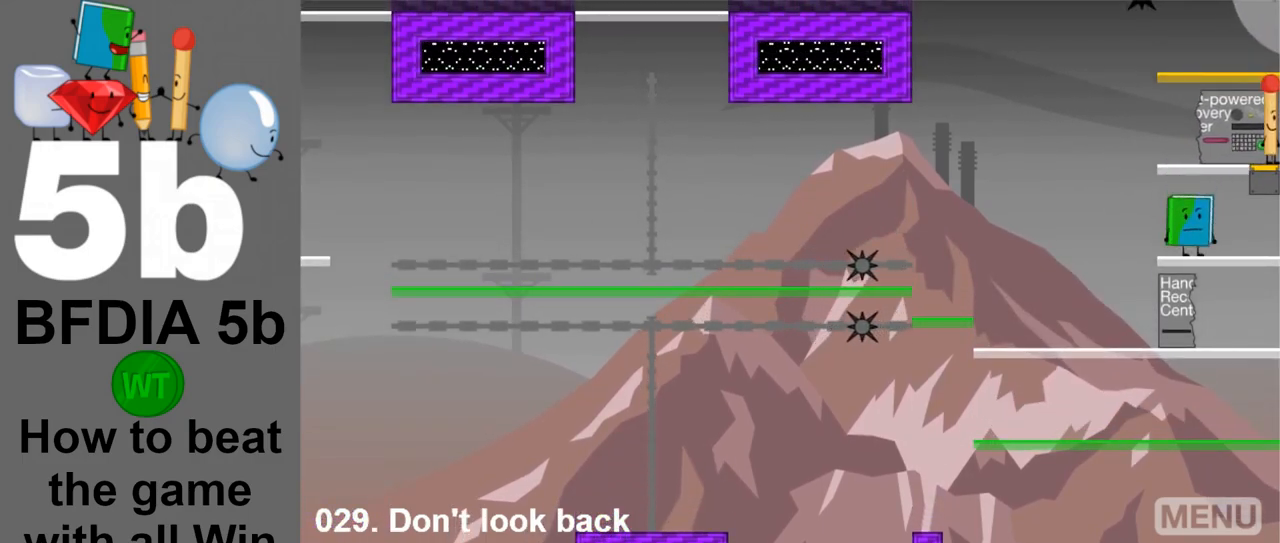
{"keys": ["right"], "mouse": [], "events": [[200, "space", "down"], [250, "right", "down"], [483, "space", "up"]]}
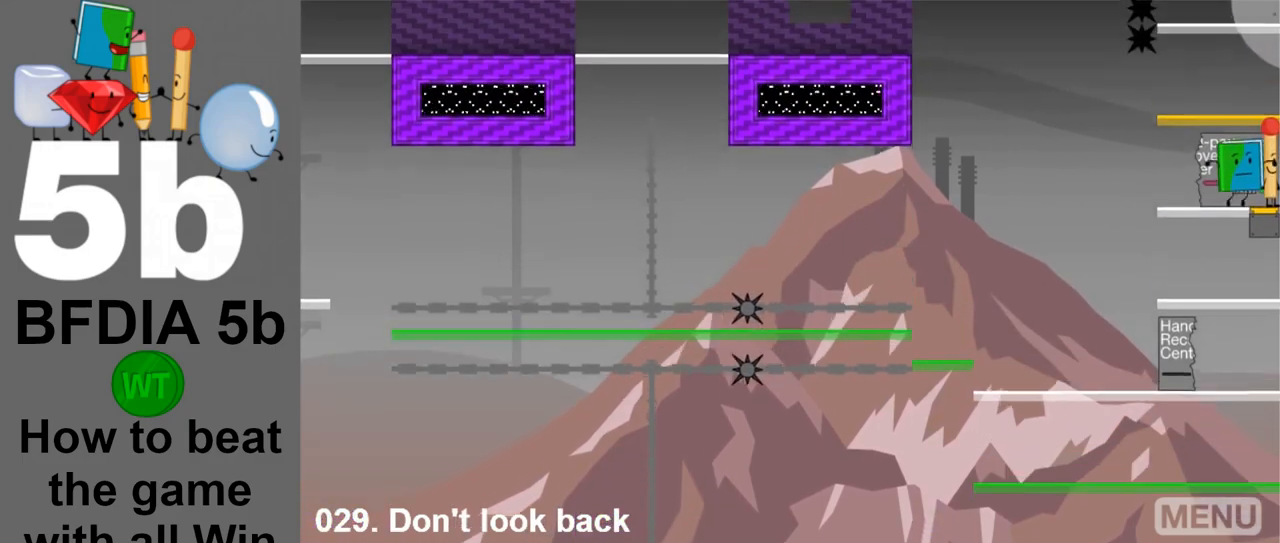
{"keys": [], "mouse": [], "events": [[133, "right", "up"]]}
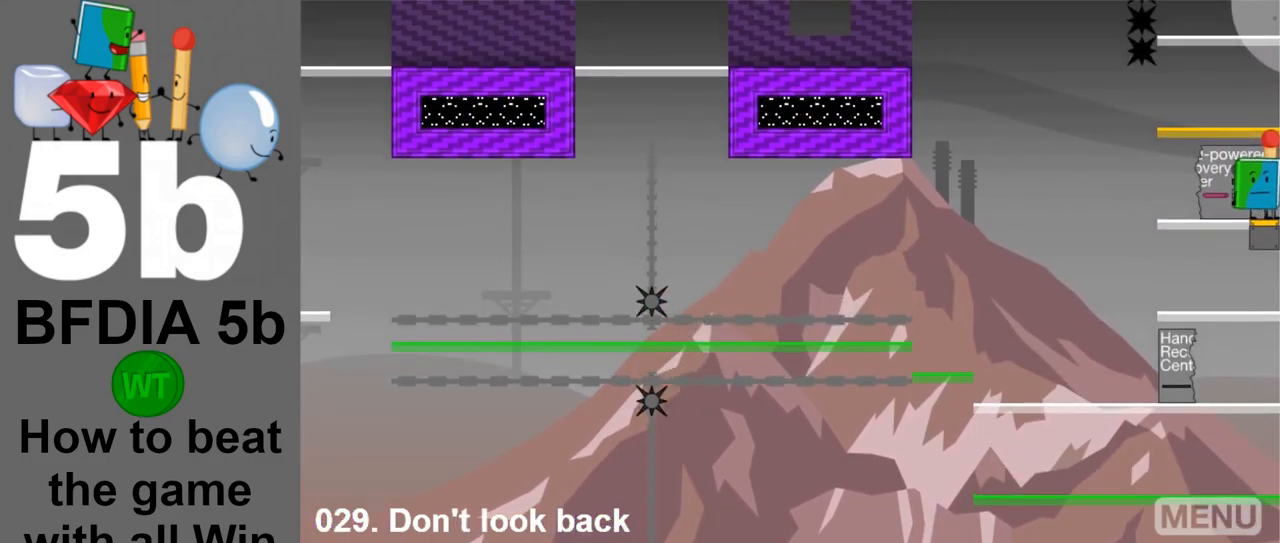
{"keys": ["space"], "mouse": [], "events": [[283, "space", "down"]]}
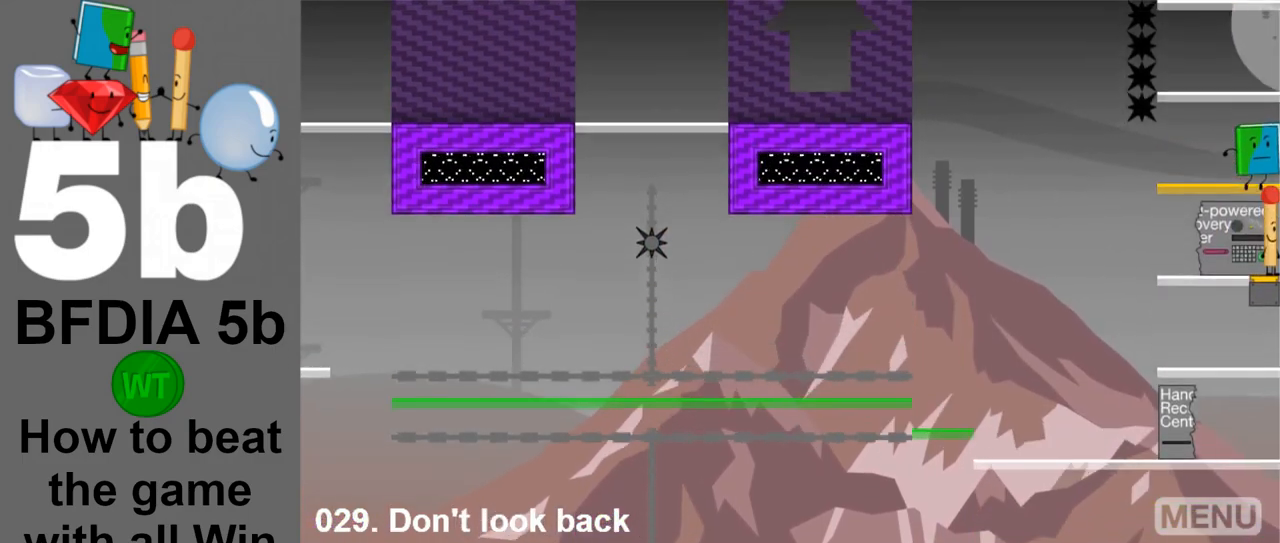
{"keys": ["space"], "mouse": [], "events": [[17, "space", "up"], [200, "z", "down"], [300, "z", "up"], [450, "space", "down"]]}
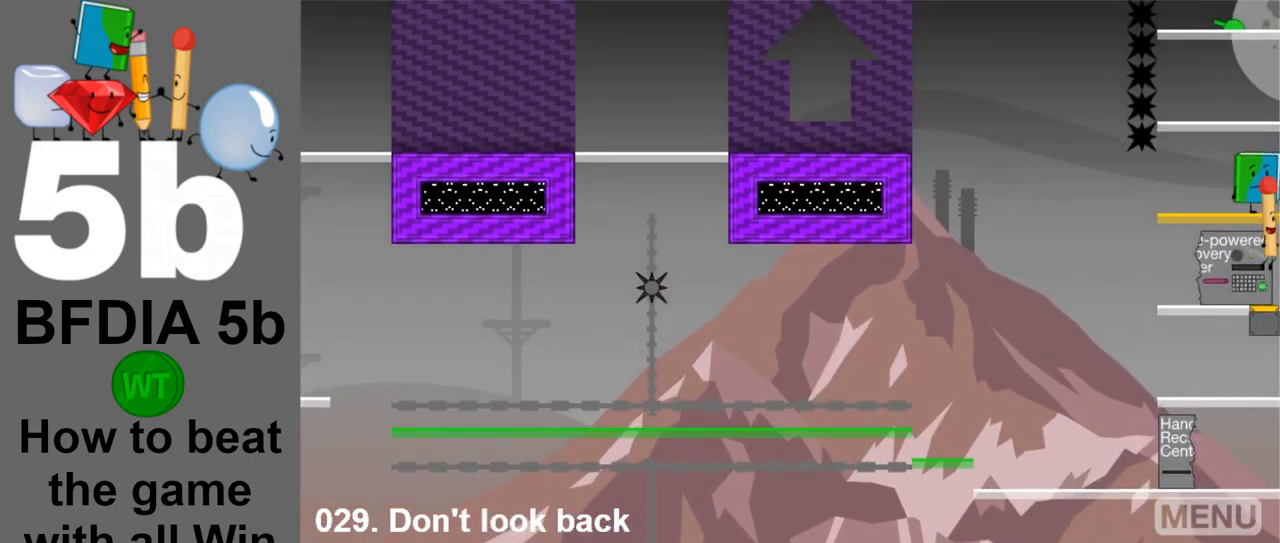
{"keys": [], "mouse": [], "events": [[183, "space", "up"], [367, "up", "down"], [417, "up", "up"]]}
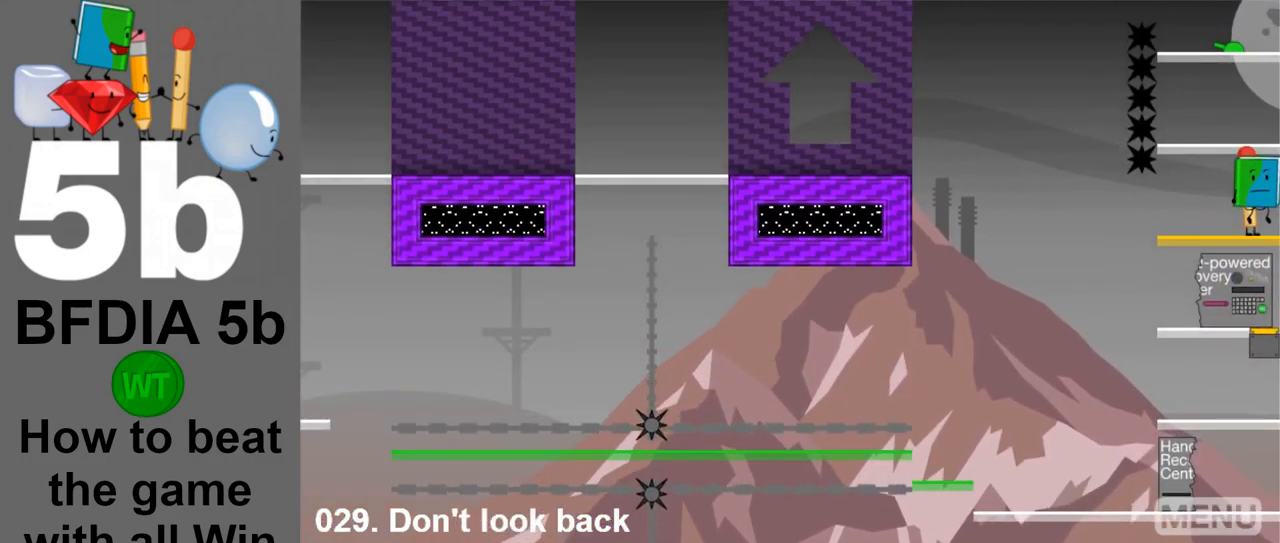
{"keys": [], "mouse": [], "events": [[100, "space", "down"], [183, "space", "up"], [233, "up", "down"], [333, "up", "up"]]}
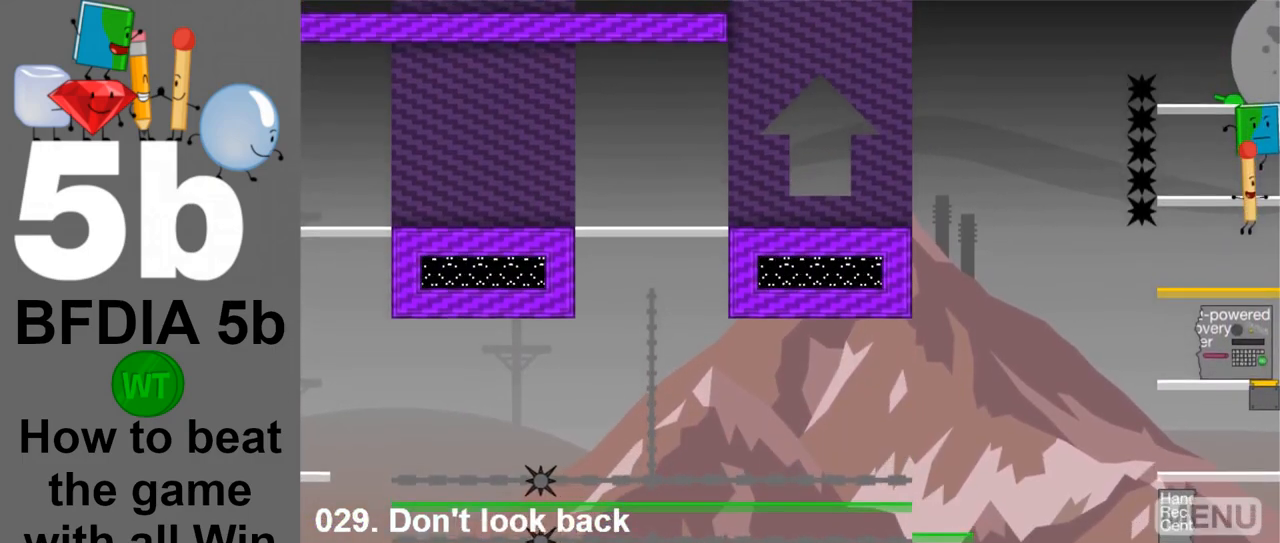
{"keys": [], "mouse": [], "events": [[117, "space", "down"], [250, "space", "up"], [300, "up", "down"], [400, "up", "up"]]}
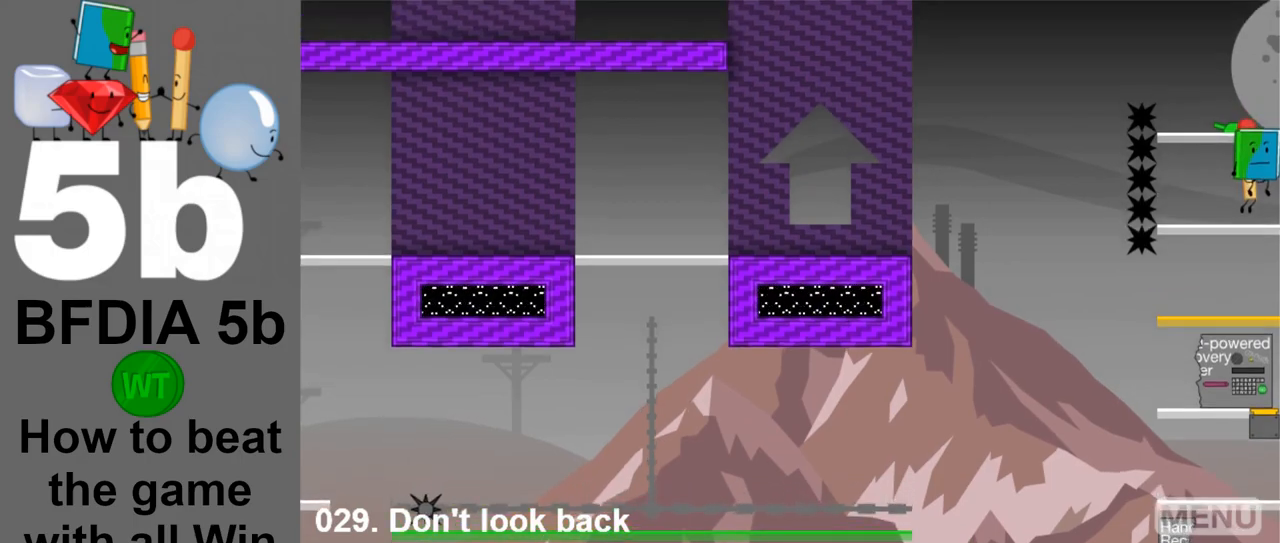
{"keys": [], "mouse": [], "events": [[133, "space", "down"], [267, "space", "up"], [267, "up", "down"], [367, "up", "up"]]}
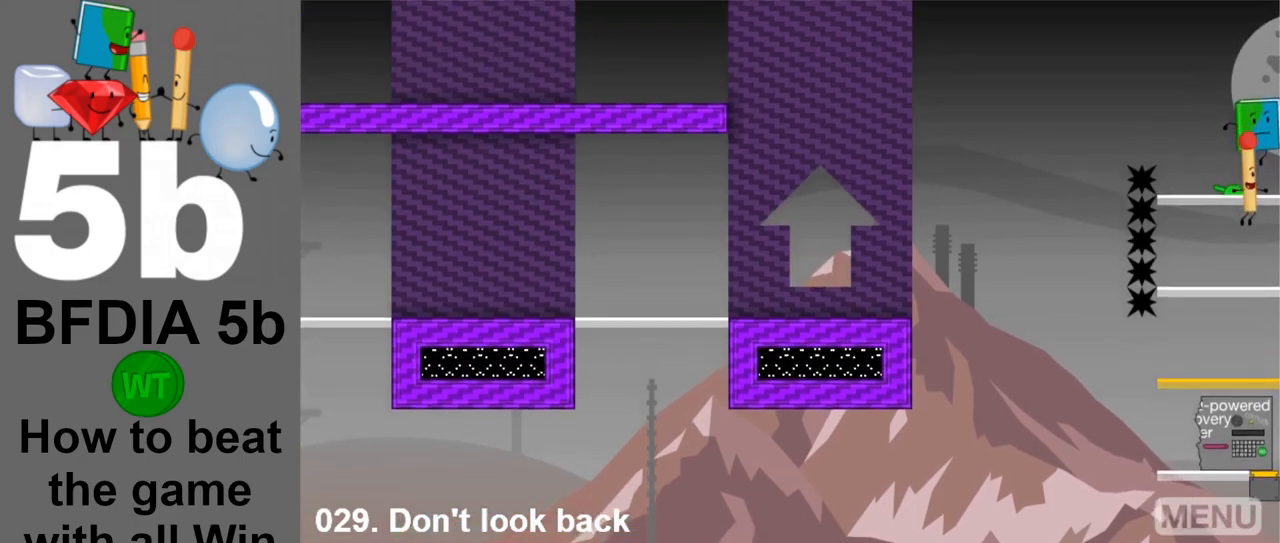
{"keys": ["right"], "mouse": [], "events": [[233, "space", "down"], [283, "right", "down"], [383, "space", "up"]]}
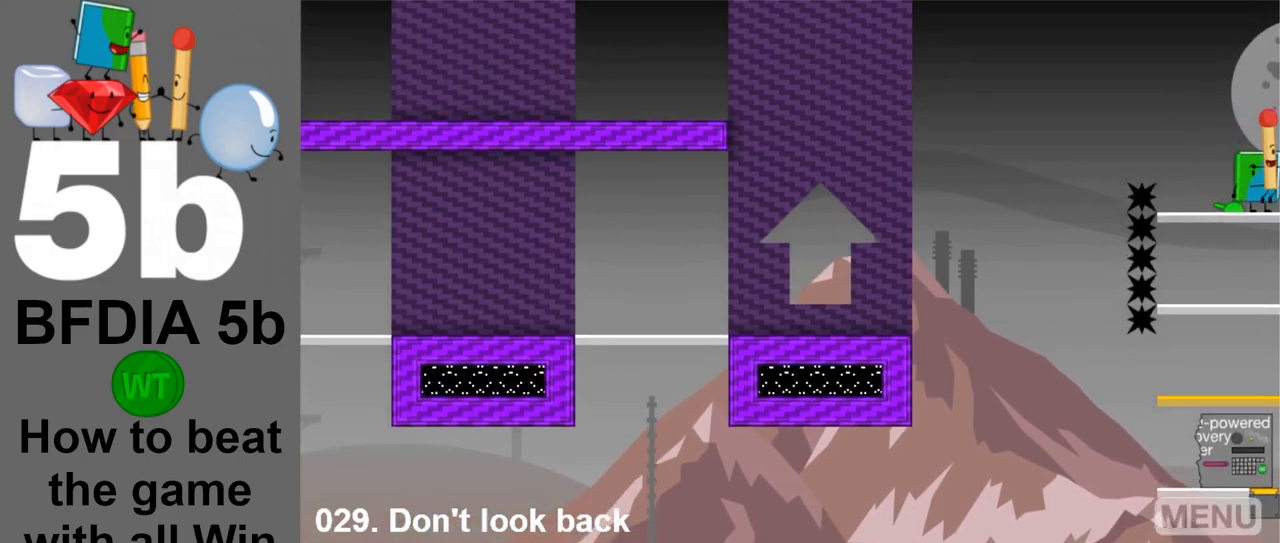
{"keys": [], "mouse": [], "events": [[17, "right", "up"], [350, "z", "down"], [483, "z", "up"]]}
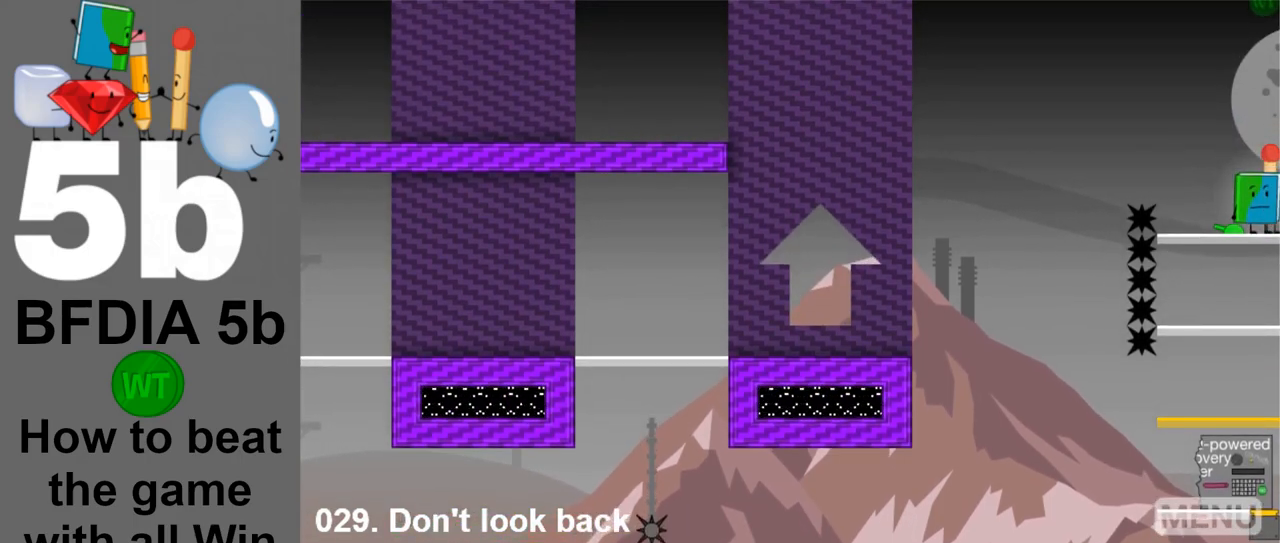
{"keys": [], "mouse": [], "events": [[183, "up", "down"], [267, "up", "up"]]}
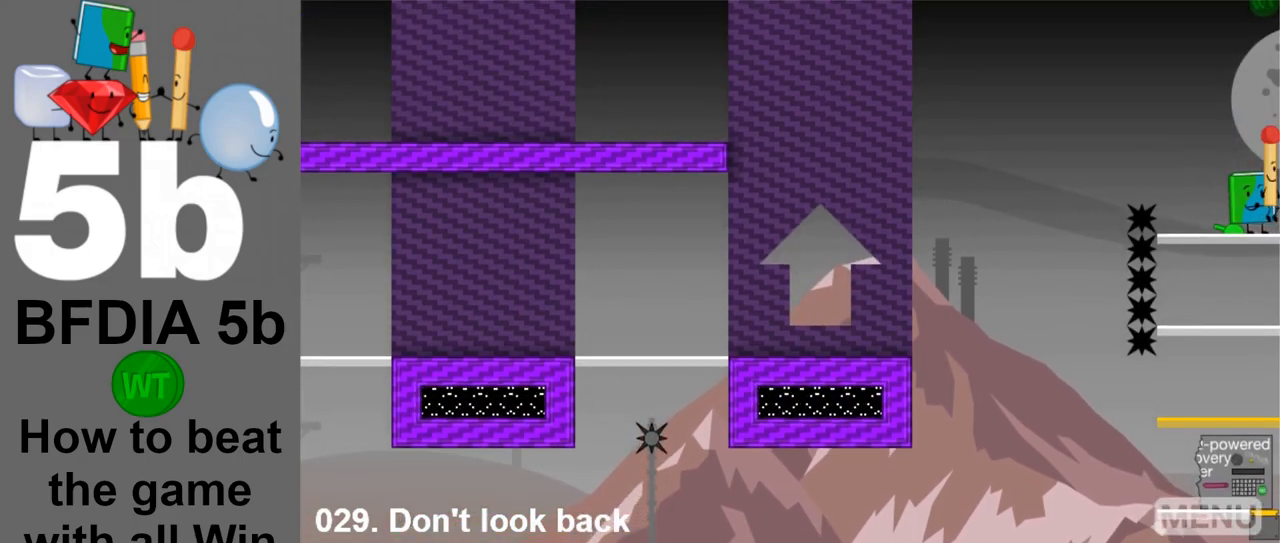
{"keys": [], "mouse": [], "events": [[100, "space", "down"], [333, "space", "up"], [333, "up", "down"], [467, "up", "up"]]}
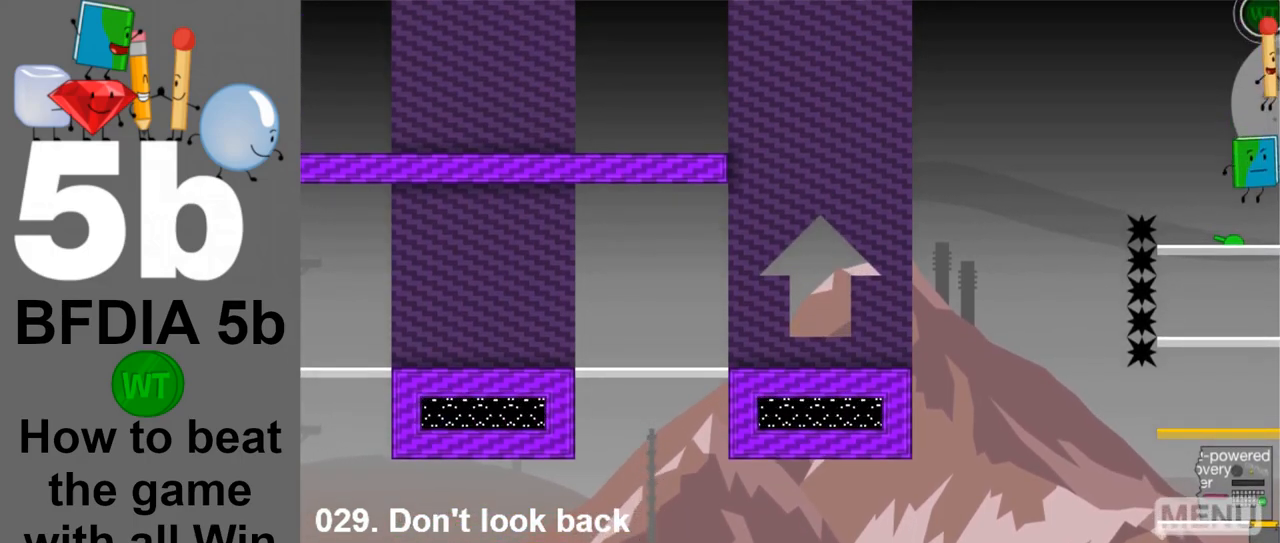
{"keys": ["left"], "mouse": [], "events": [[483, "left", "down"]]}
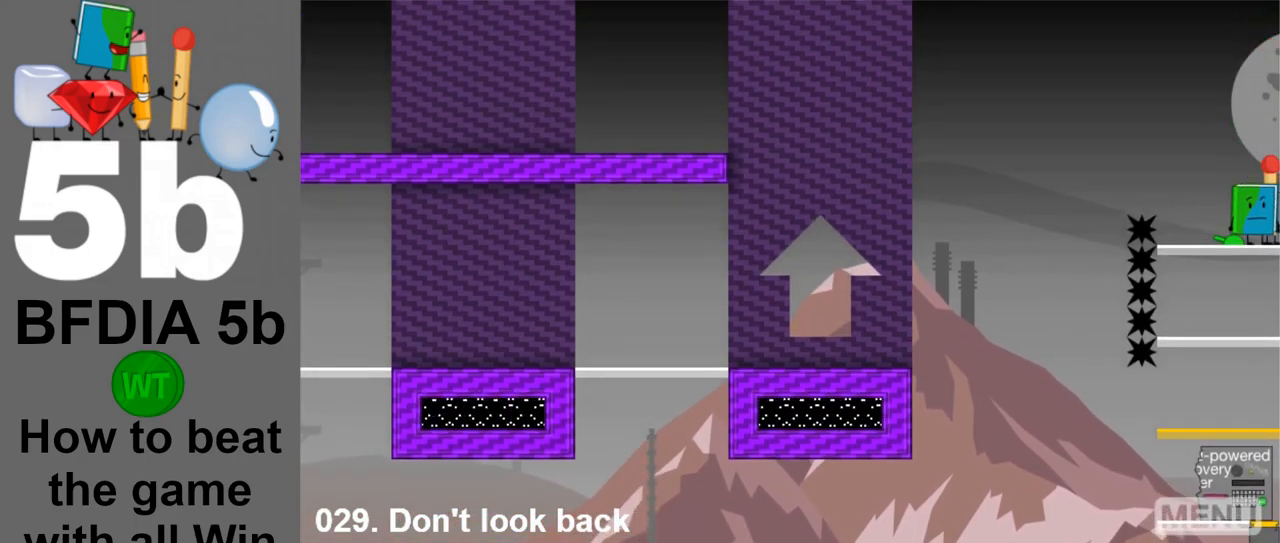
{"keys": ["left"], "mouse": [], "events": [[267, "space", "down"], [500, "space", "up"]]}